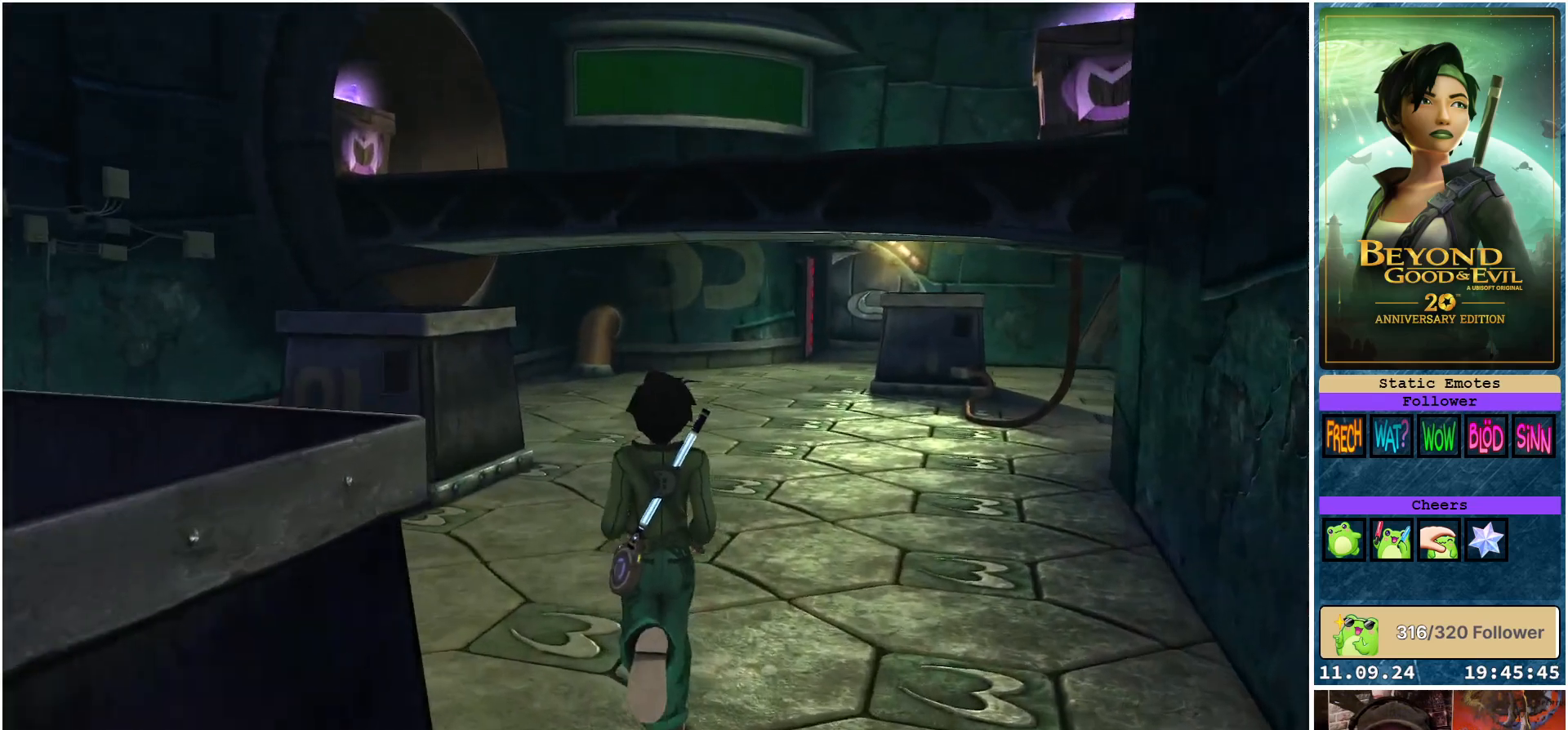
Gameplay with a controller (Xbox layout); each line is a JSON object with the inputs held at the frame after it. "events" lists button and stick changes between this image and that frame as [ms after this image, input, new state], when the widget could be followed in between.
{"buttons": [], "left_stick": "up", "right_stick": "center", "events": []}
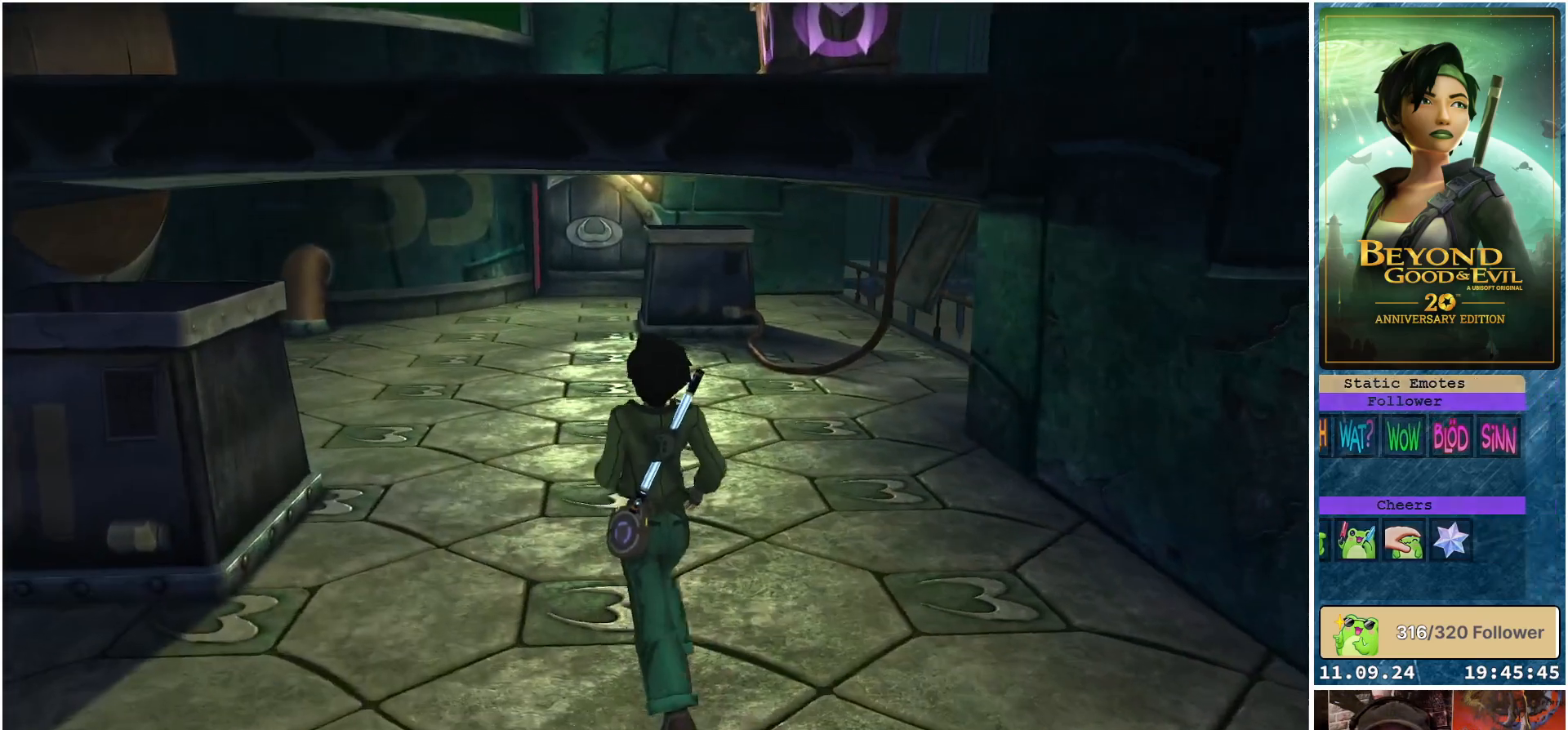
{"buttons": [], "left_stick": "up", "right_stick": "center", "events": []}
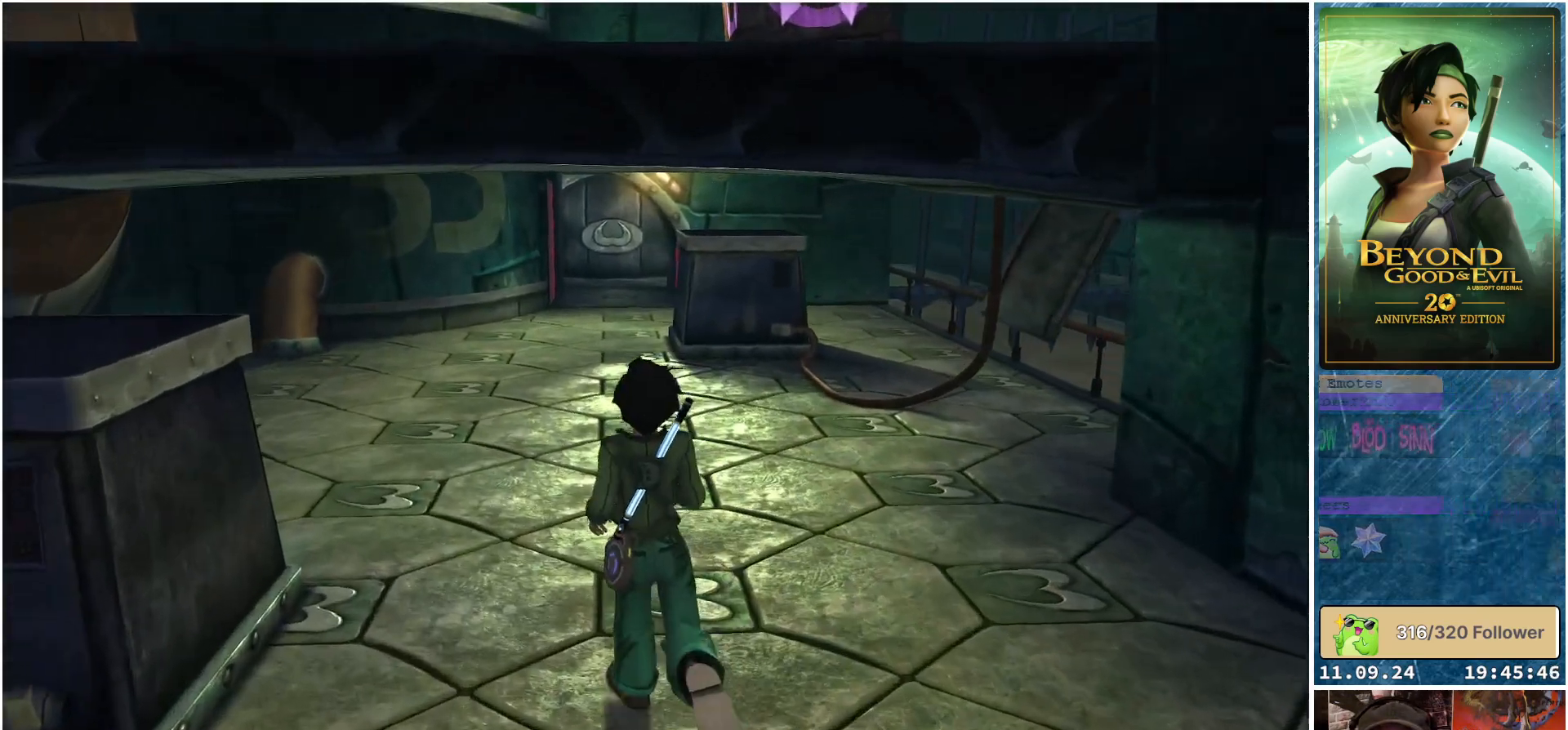
{"buttons": [], "left_stick": "up", "right_stick": "center", "events": []}
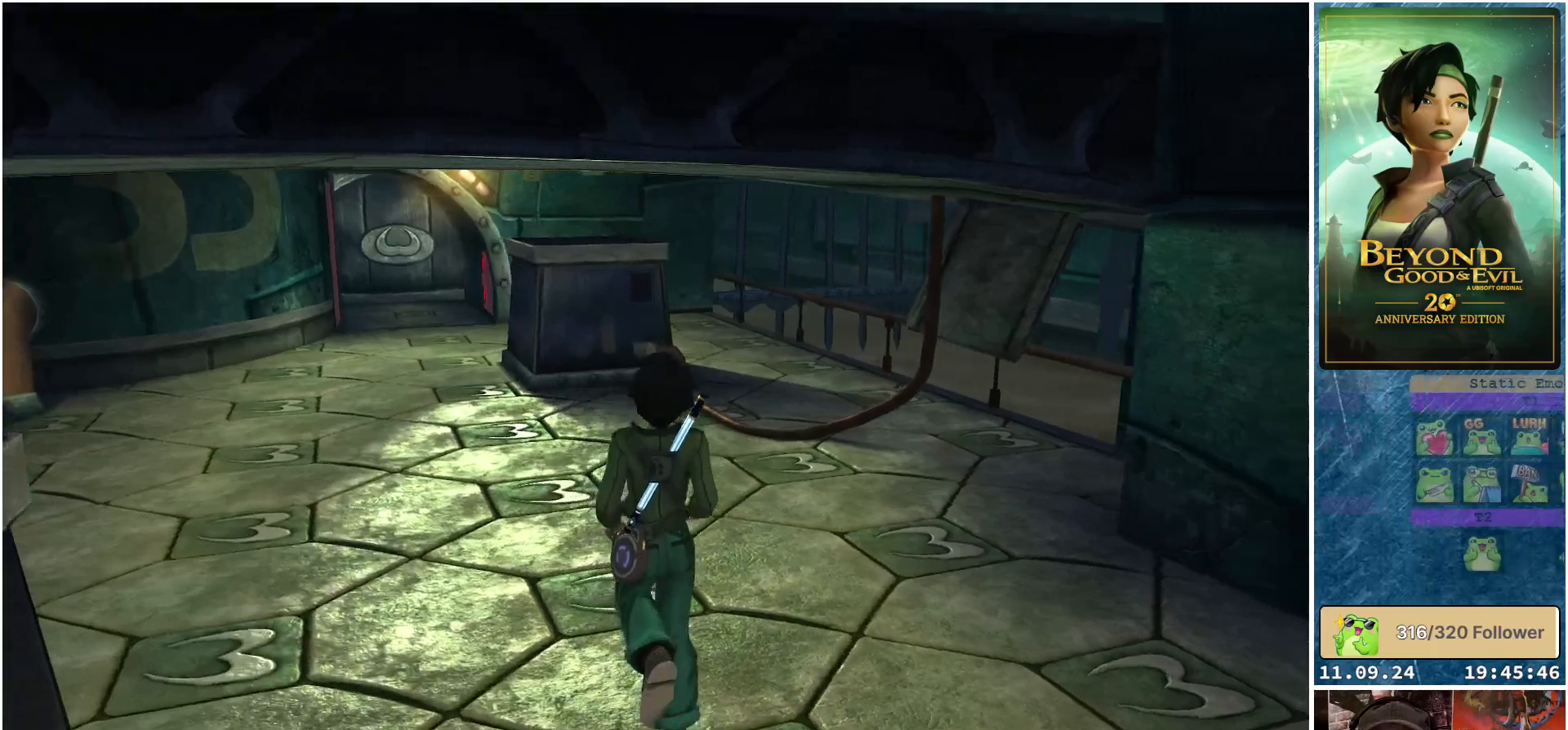
{"buttons": [], "left_stick": "up", "right_stick": "center", "events": []}
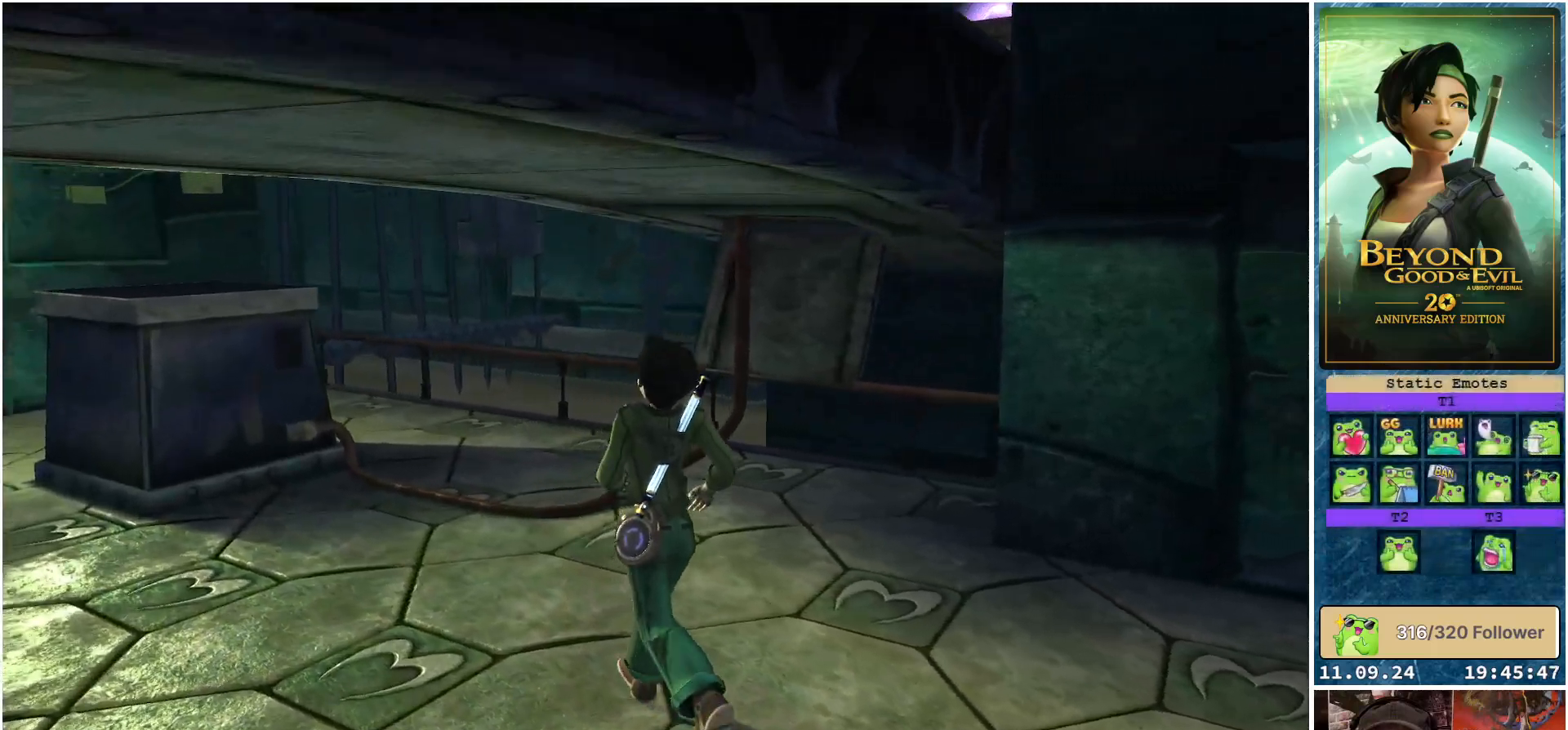
{"buttons": [], "left_stick": "up", "right_stick": "center", "events": []}
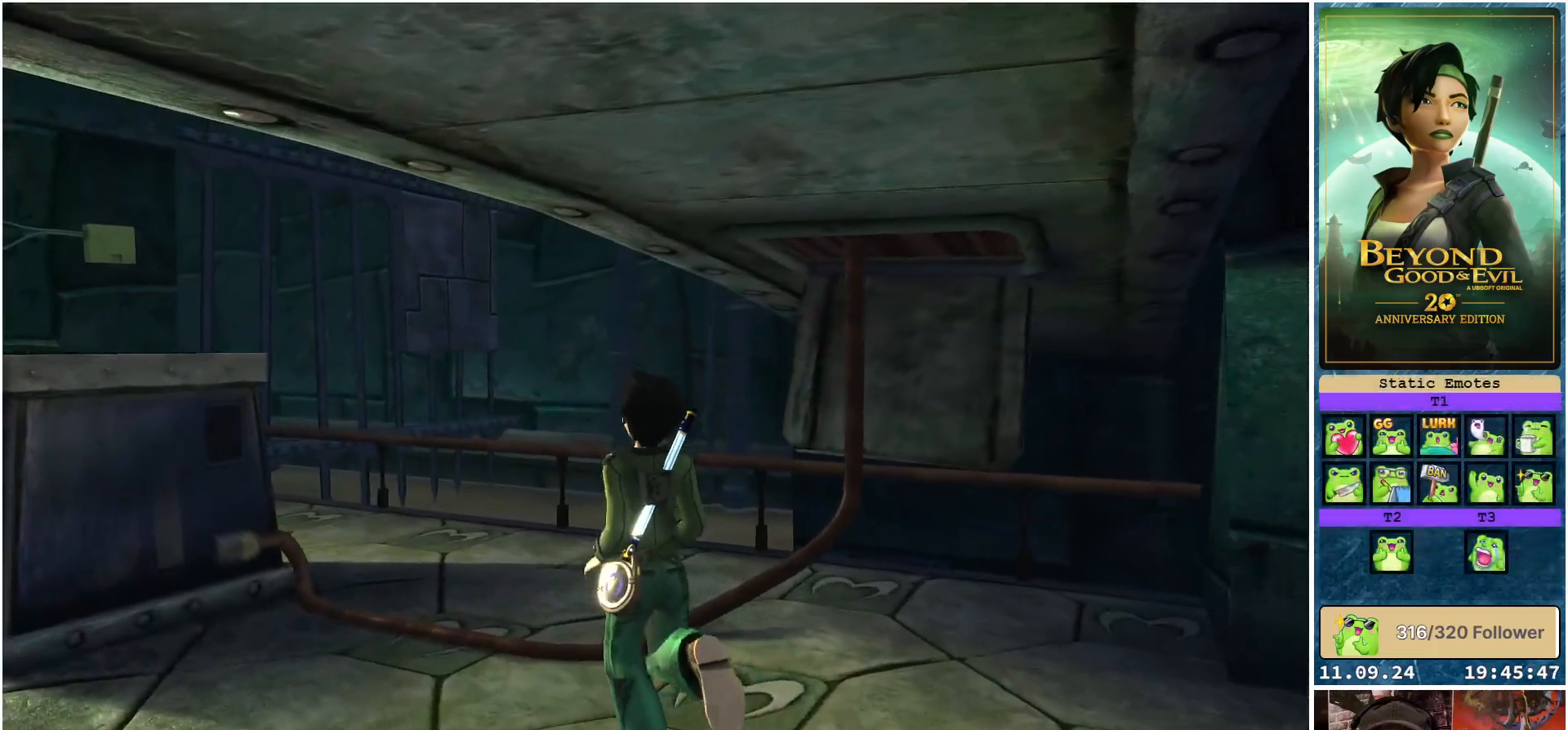
{"buttons": [], "left_stick": "up-left", "right_stick": "center", "events": [[367, "left_stick", "up-left"]]}
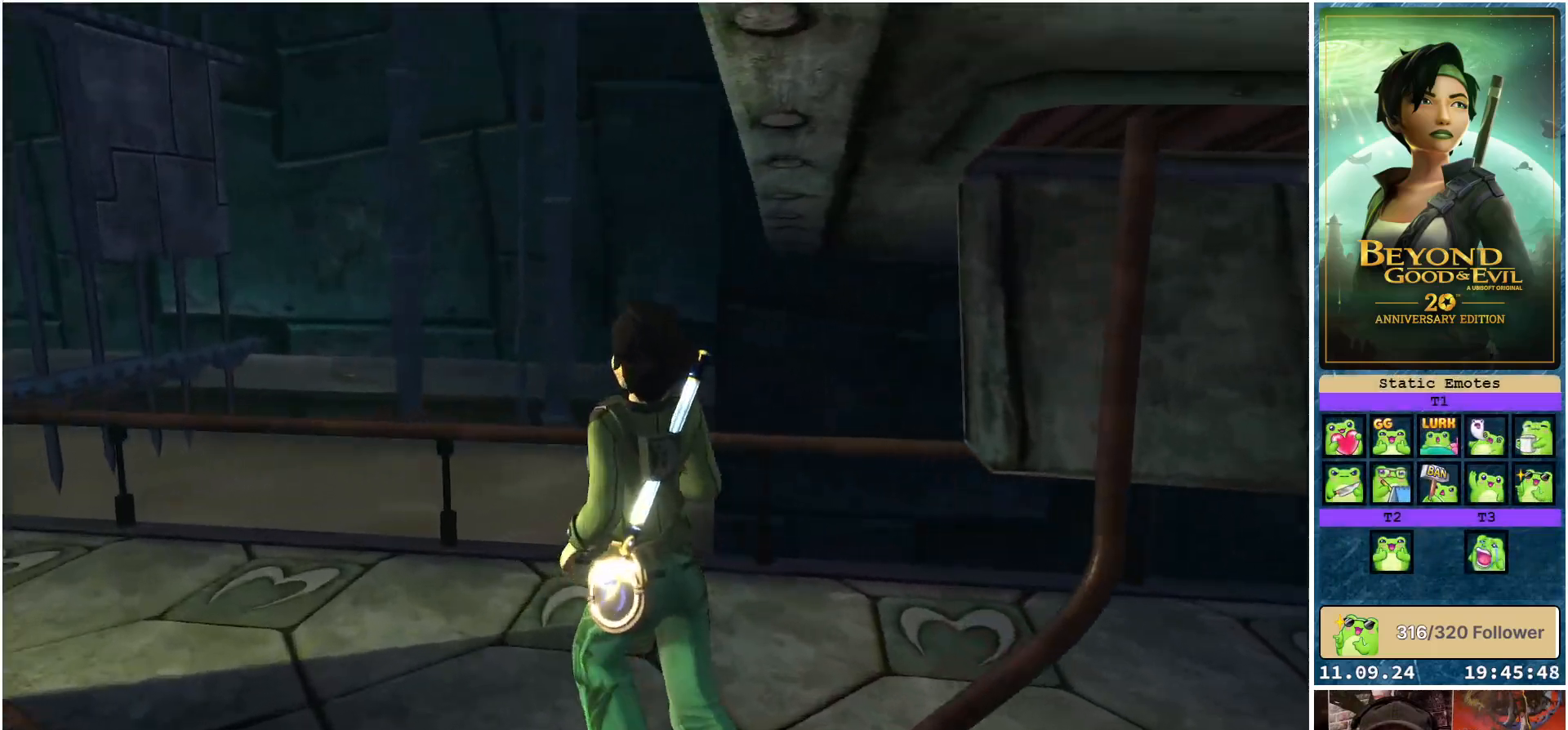
{"buttons": [], "left_stick": "left", "right_stick": "center", "events": [[300, "left_stick", "left"]]}
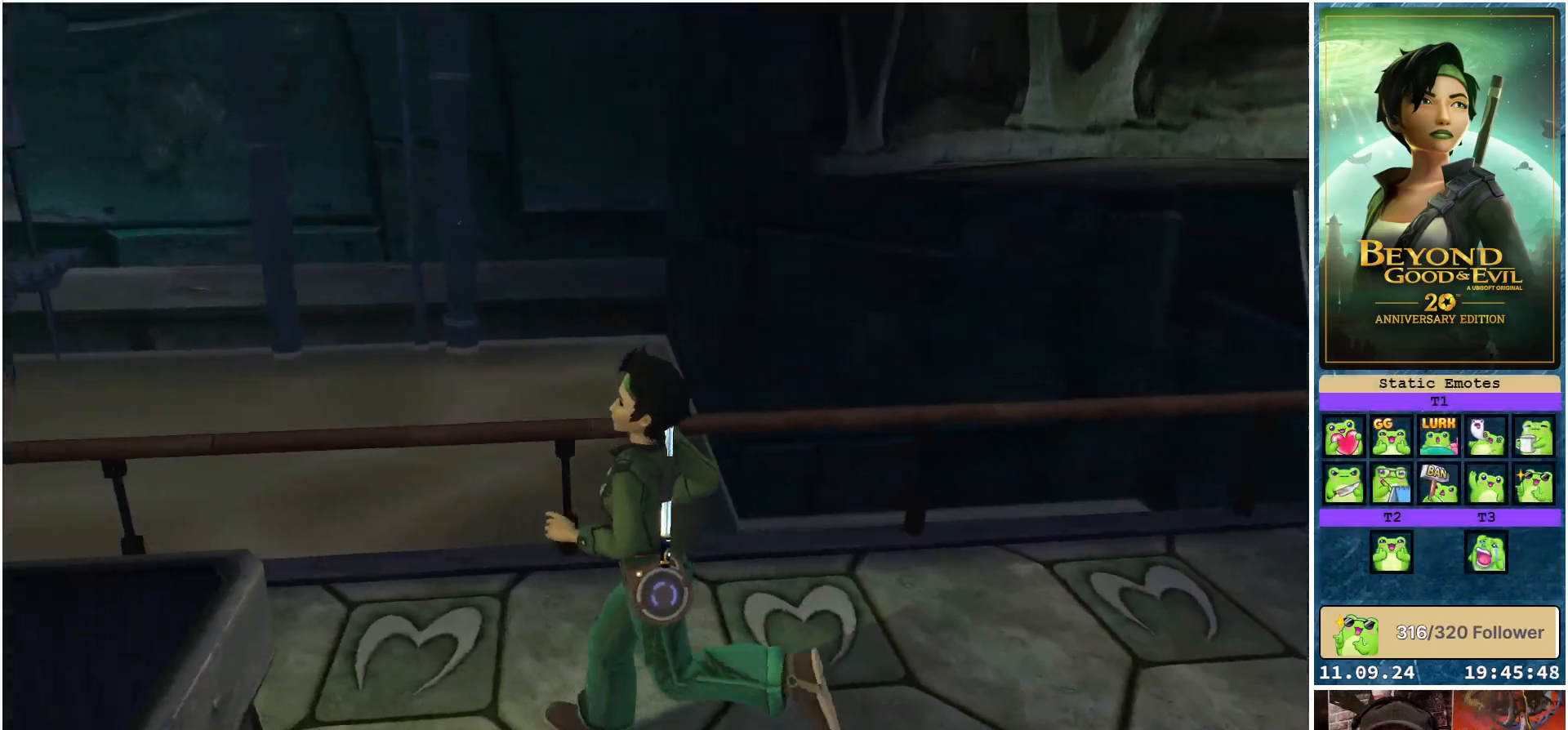
{"buttons": [], "left_stick": "up-left", "right_stick": "left", "events": [[183, "right_stick", "left"], [433, "left_stick", "up-left"]]}
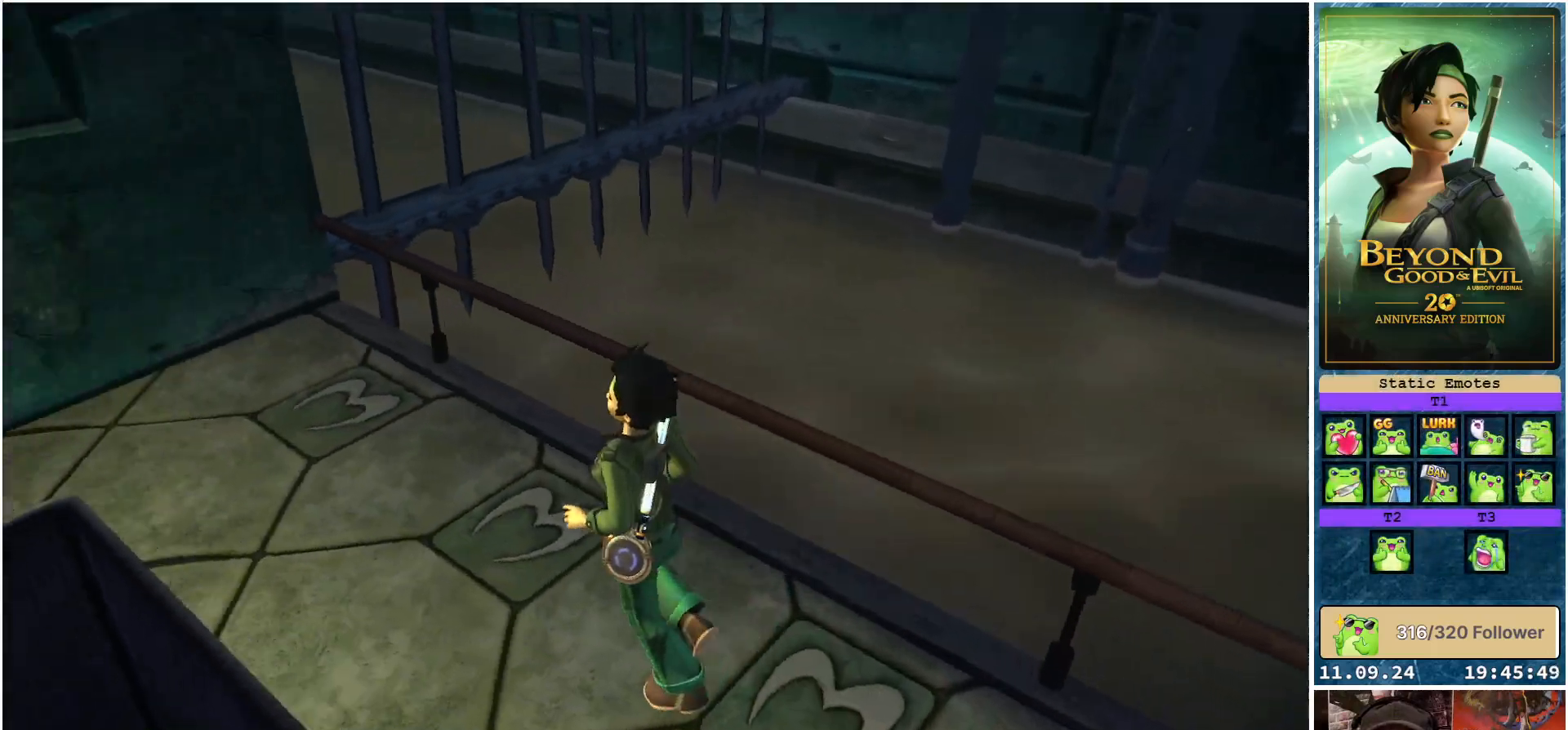
{"buttons": [], "left_stick": "up", "right_stick": "left", "events": [[133, "left_stick", "center"], [450, "left_stick", "up"]]}
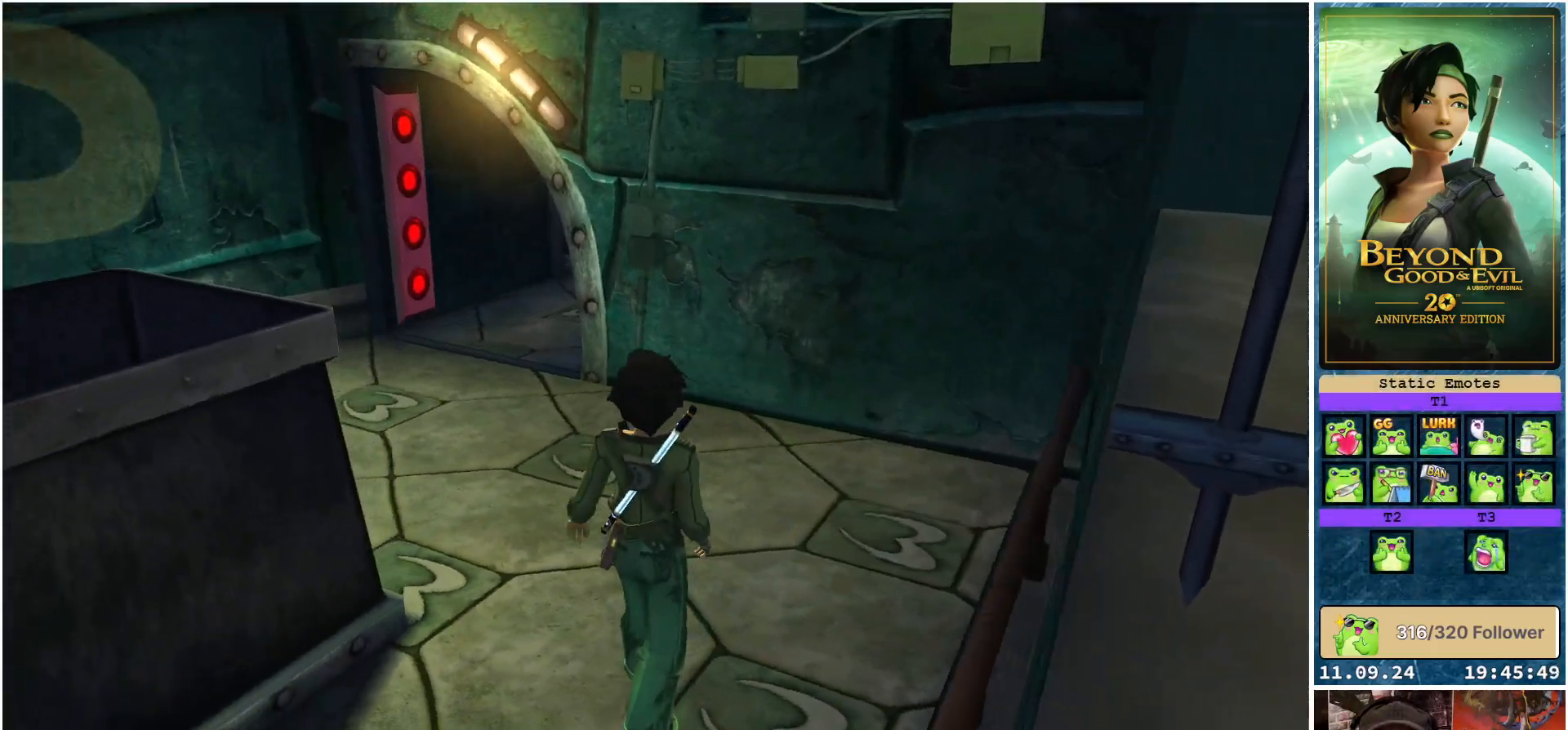
{"buttons": [], "left_stick": "up", "right_stick": "left", "events": []}
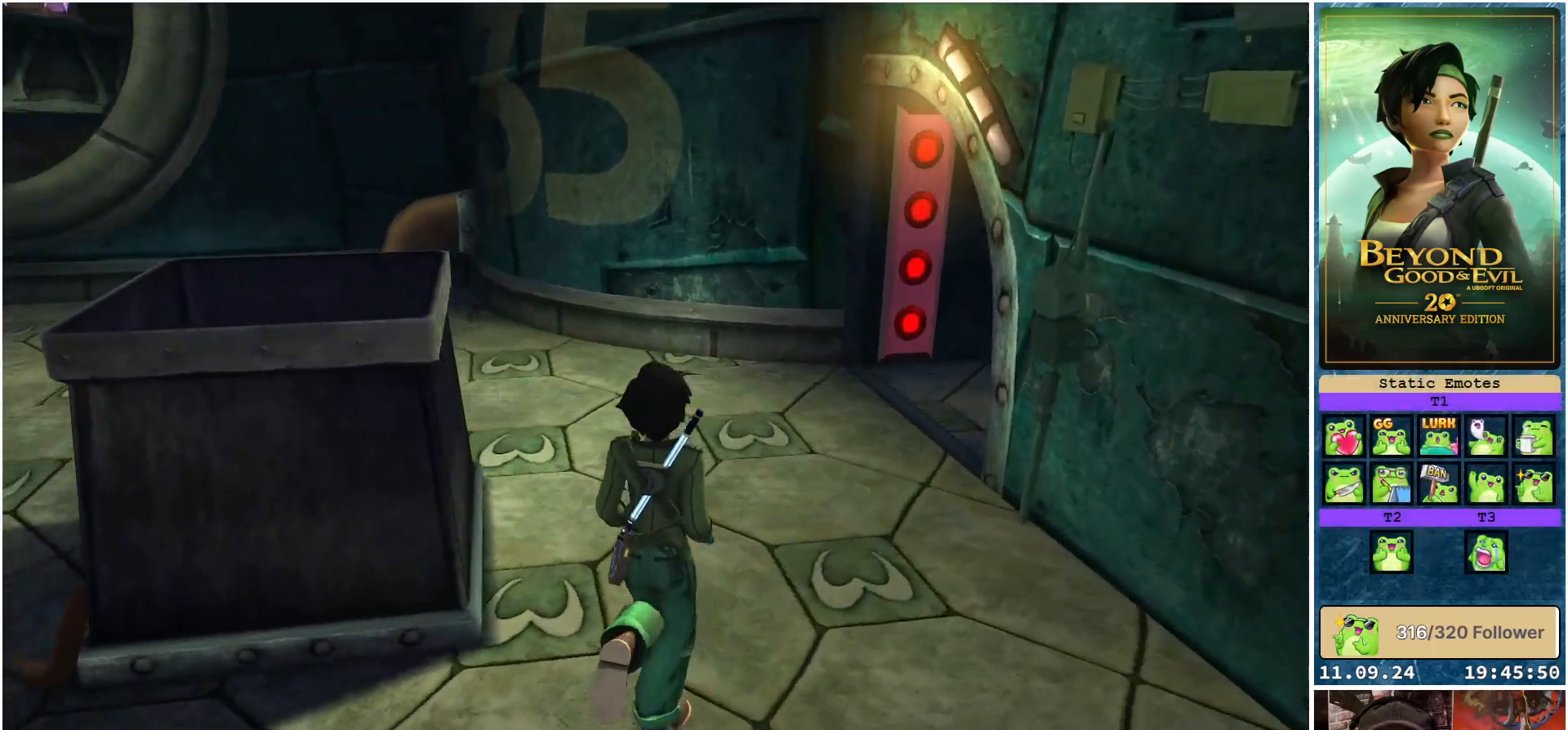
{"buttons": [], "left_stick": "up", "right_stick": "center", "events": [[183, "right_stick", "center"]]}
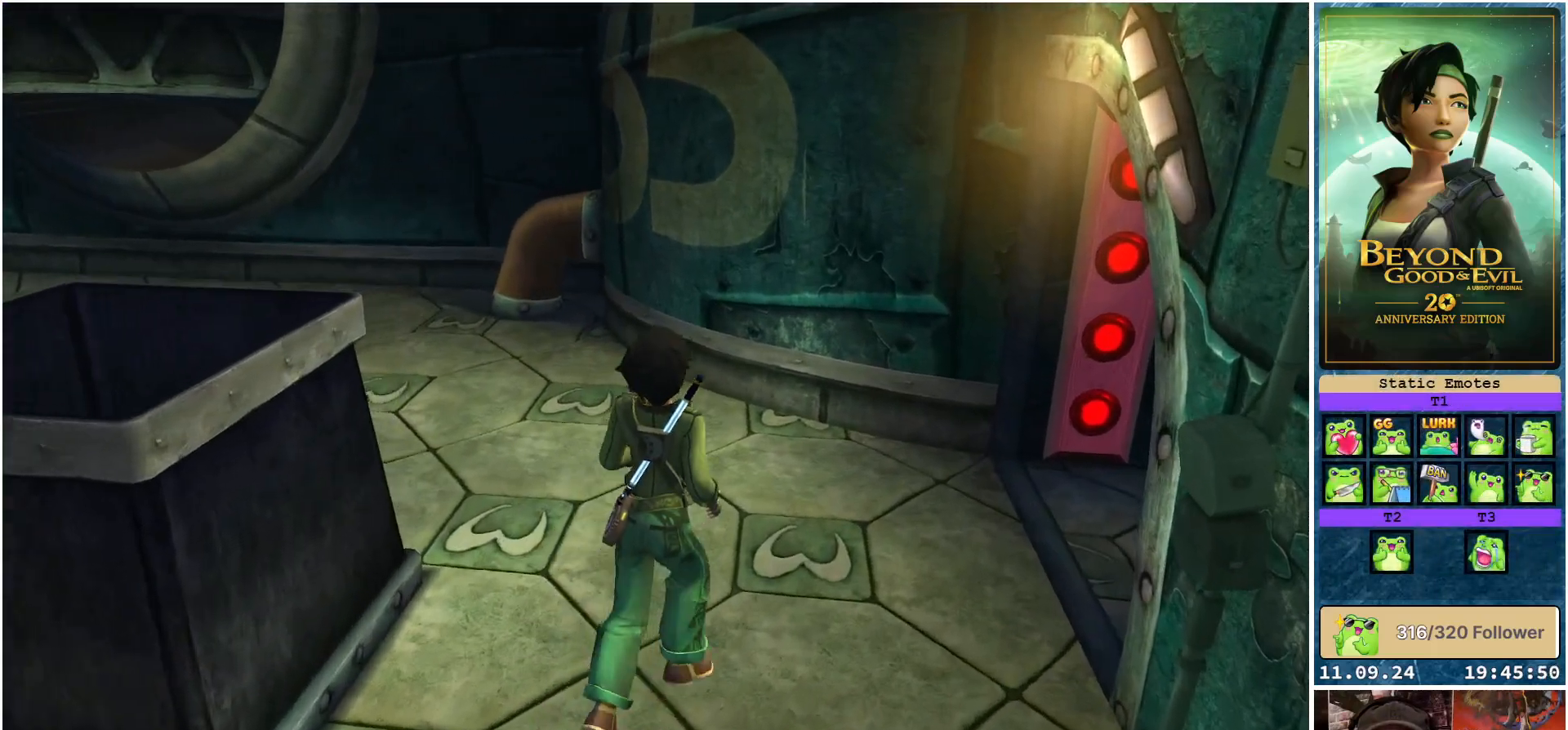
{"buttons": [], "left_stick": "up", "right_stick": "right", "events": [[33, "left_stick", "up-left"], [83, "right_stick", "down-right"], [367, "right_stick", "right"], [383, "left_stick", "up"]]}
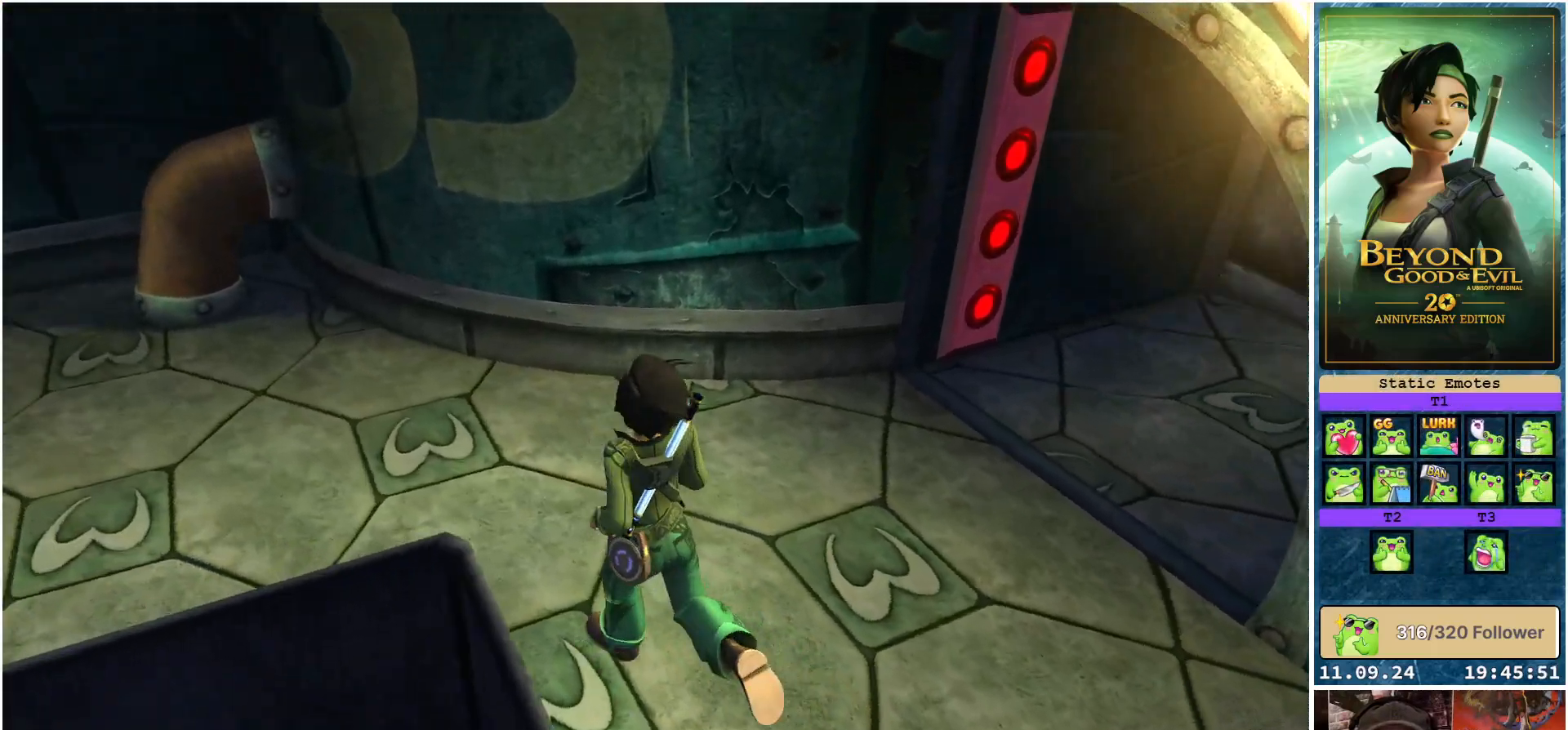
{"buttons": [], "left_stick": "up-right", "right_stick": "right", "events": [[17, "left_stick", "up-right"]]}
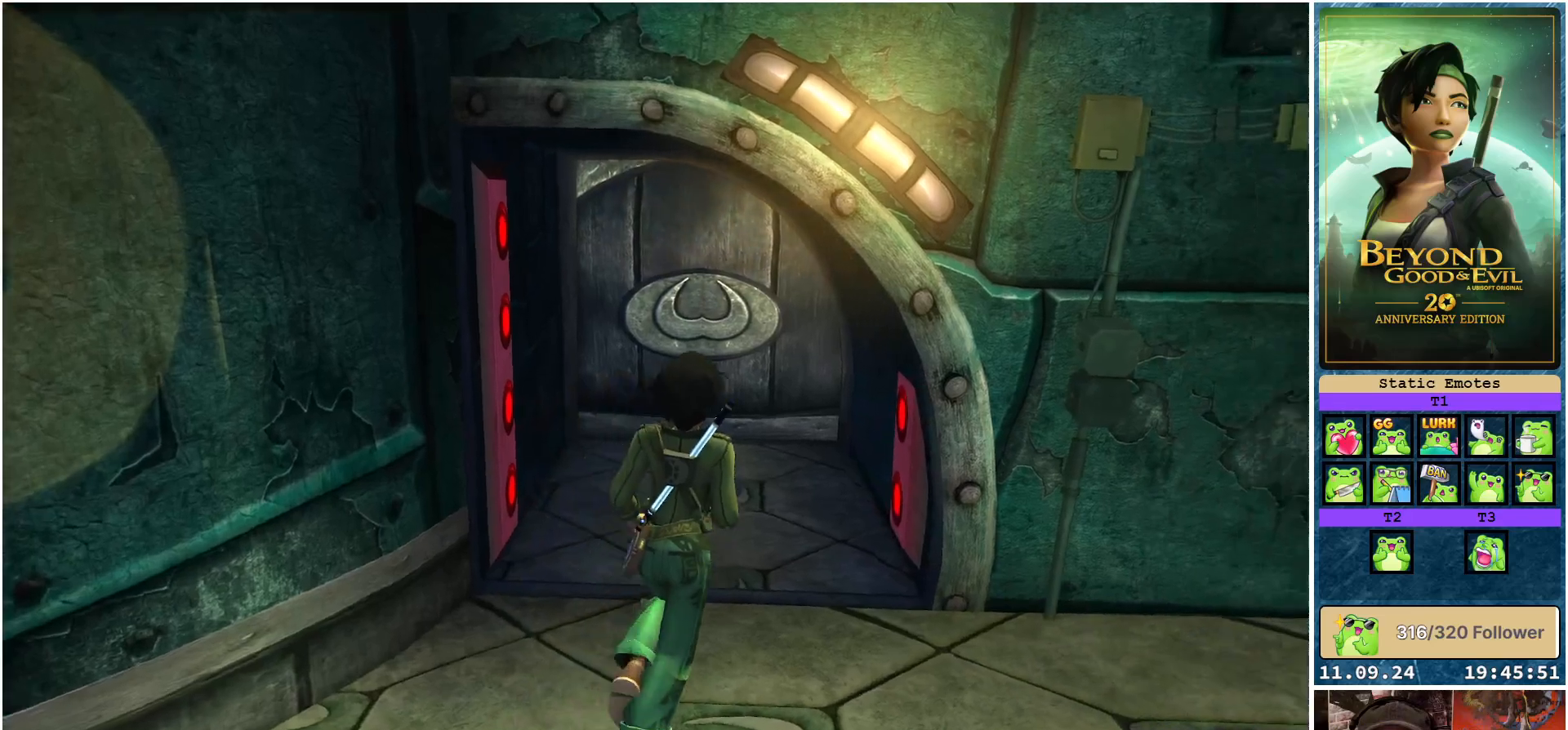
{"buttons": [], "left_stick": "up", "right_stick": "center", "events": [[17, "left_stick", "up"], [33, "right_stick", "center"]]}
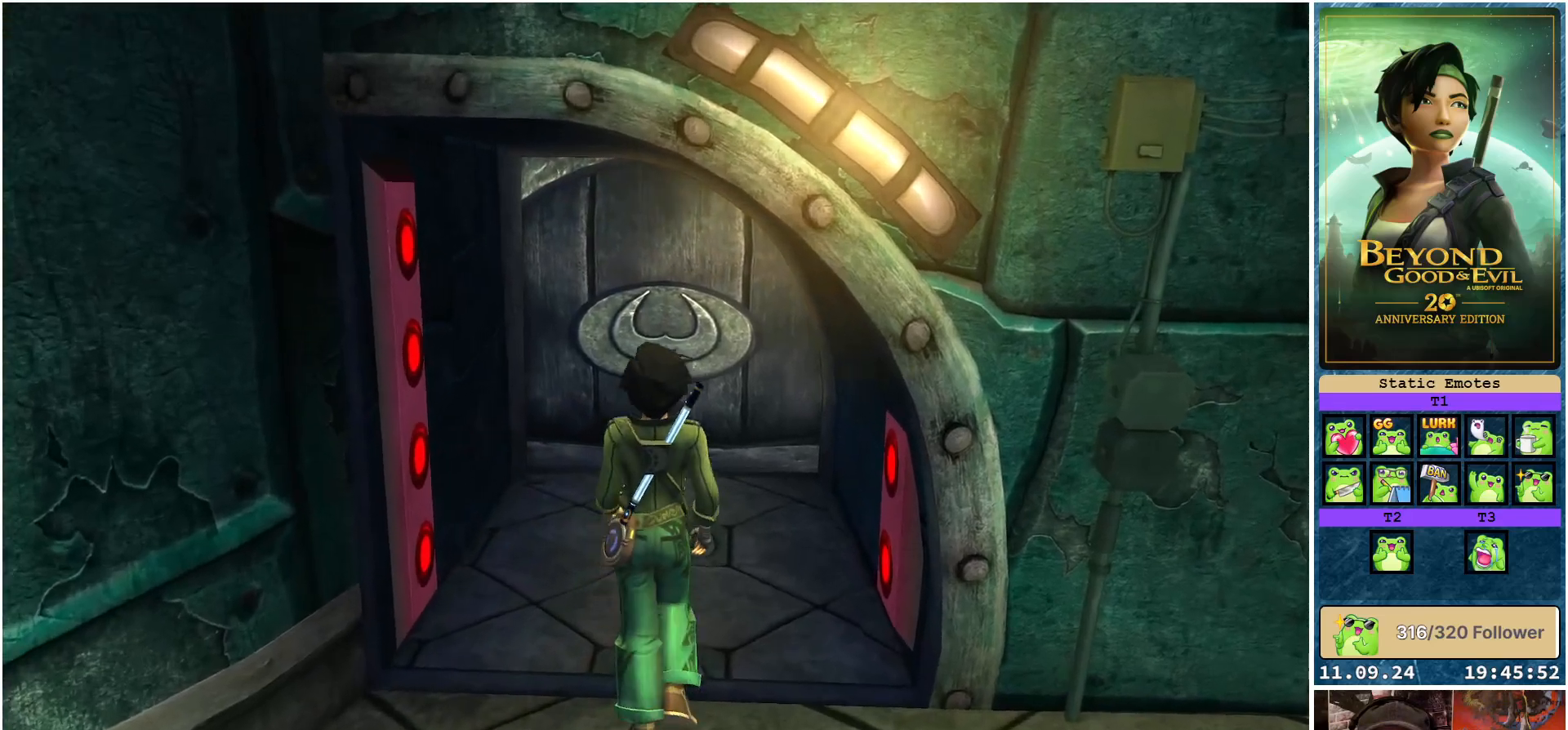
{"buttons": [], "left_stick": "up", "right_stick": "center", "events": []}
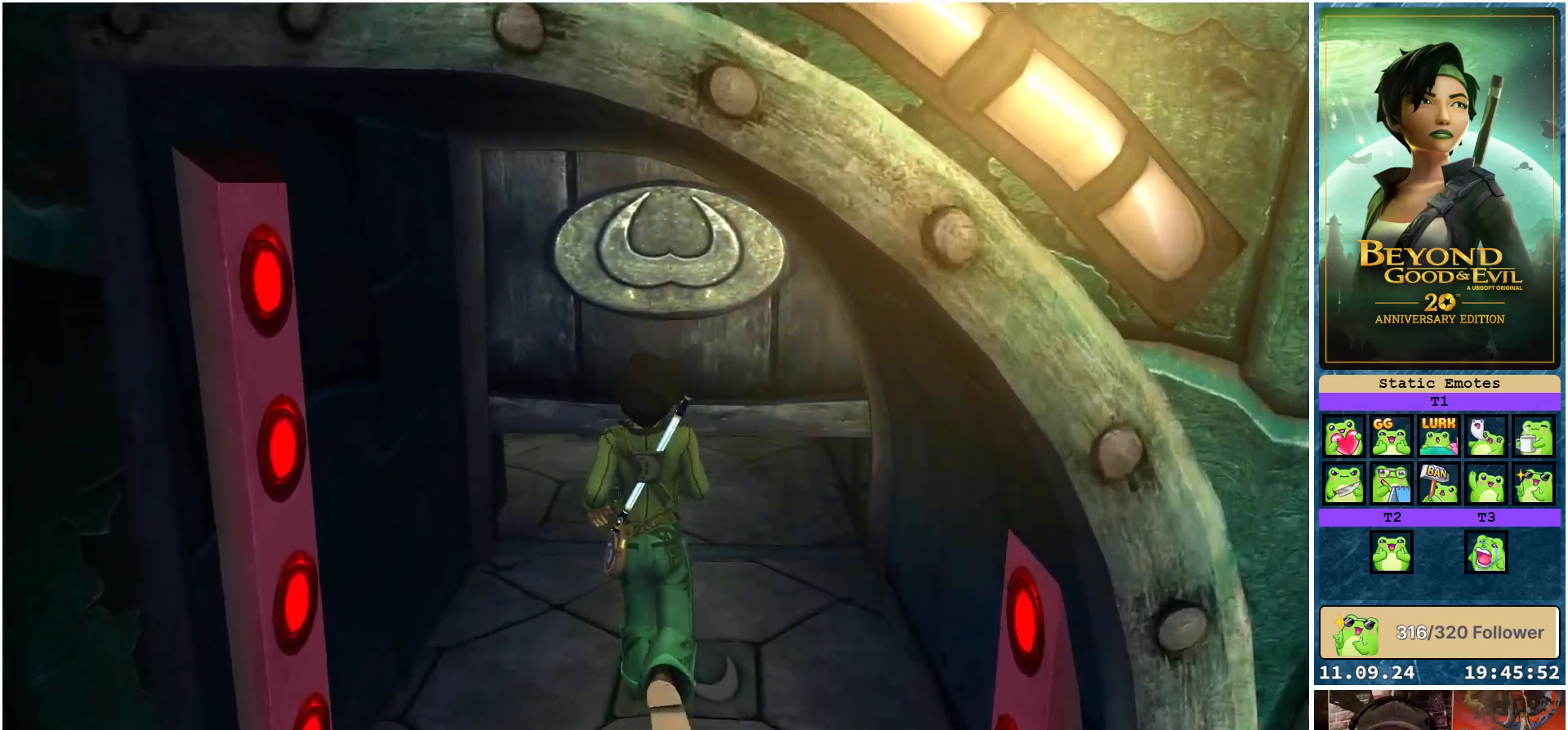
{"buttons": [], "left_stick": "center", "right_stick": "center", "events": [[183, "left_stick", "center"]]}
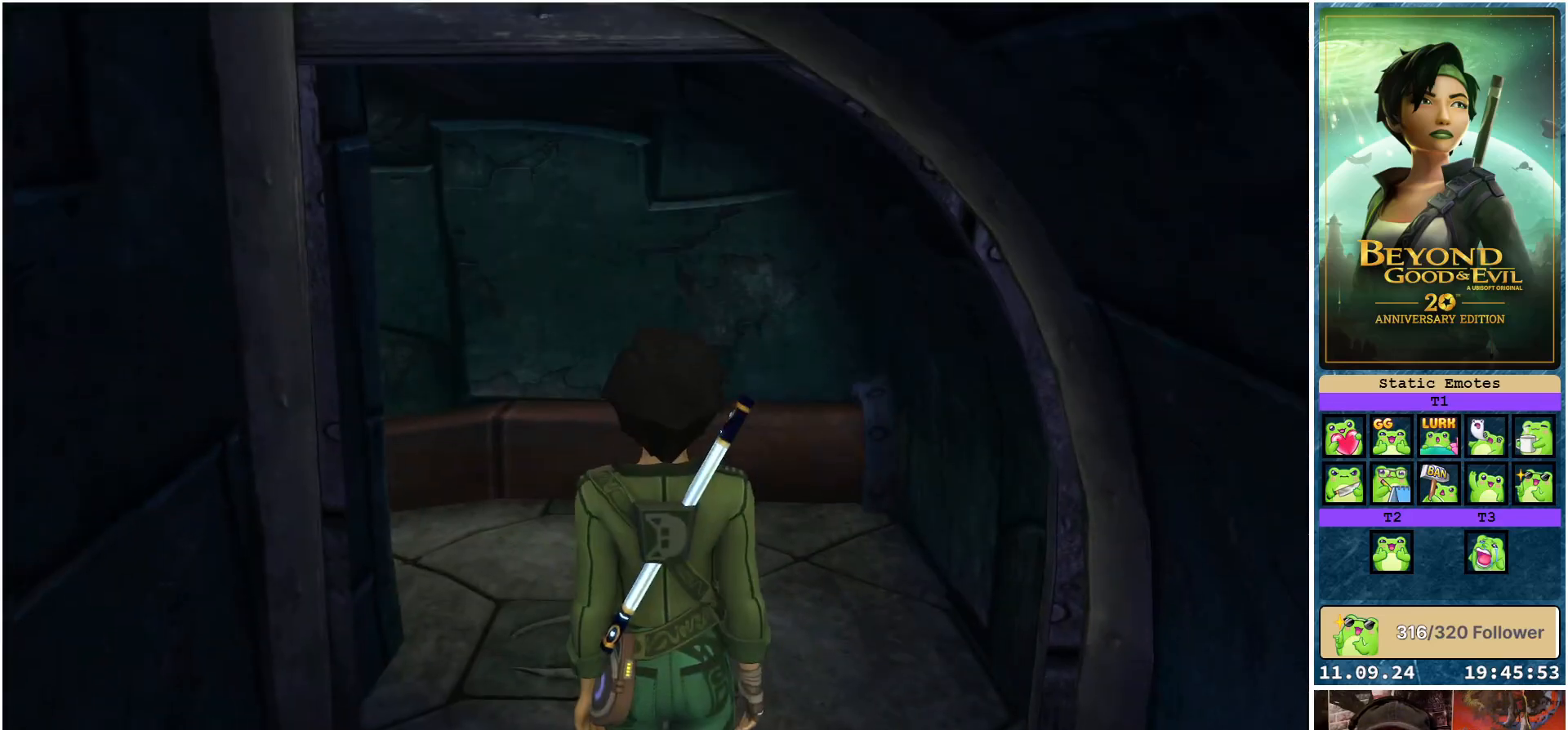
{"buttons": ["L1"], "left_stick": "center", "right_stick": "center", "events": [[150, "L1", "down"]]}
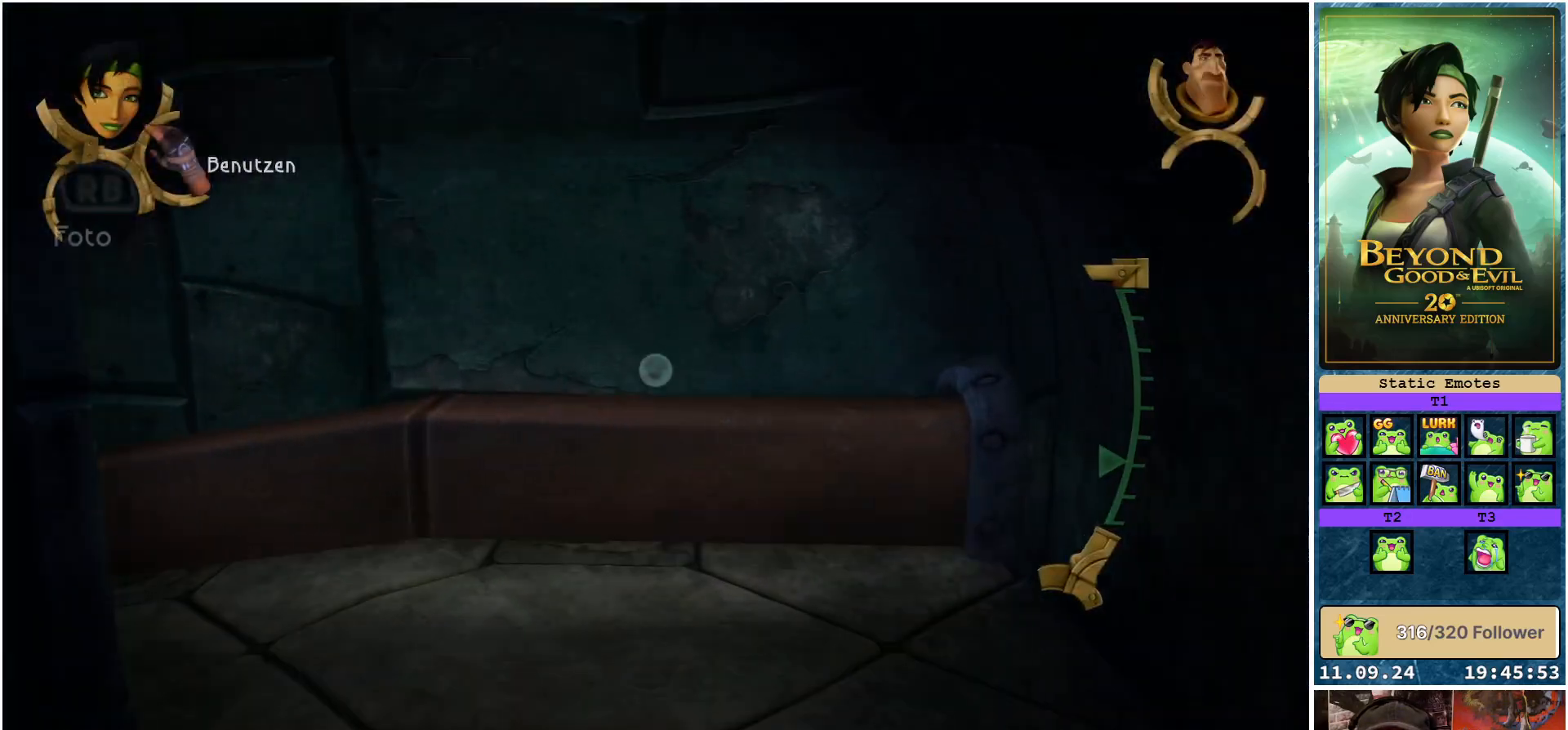
{"buttons": [], "left_stick": "up", "right_stick": "center", "events": [[250, "L1", "up"], [467, "left_stick", "up"]]}
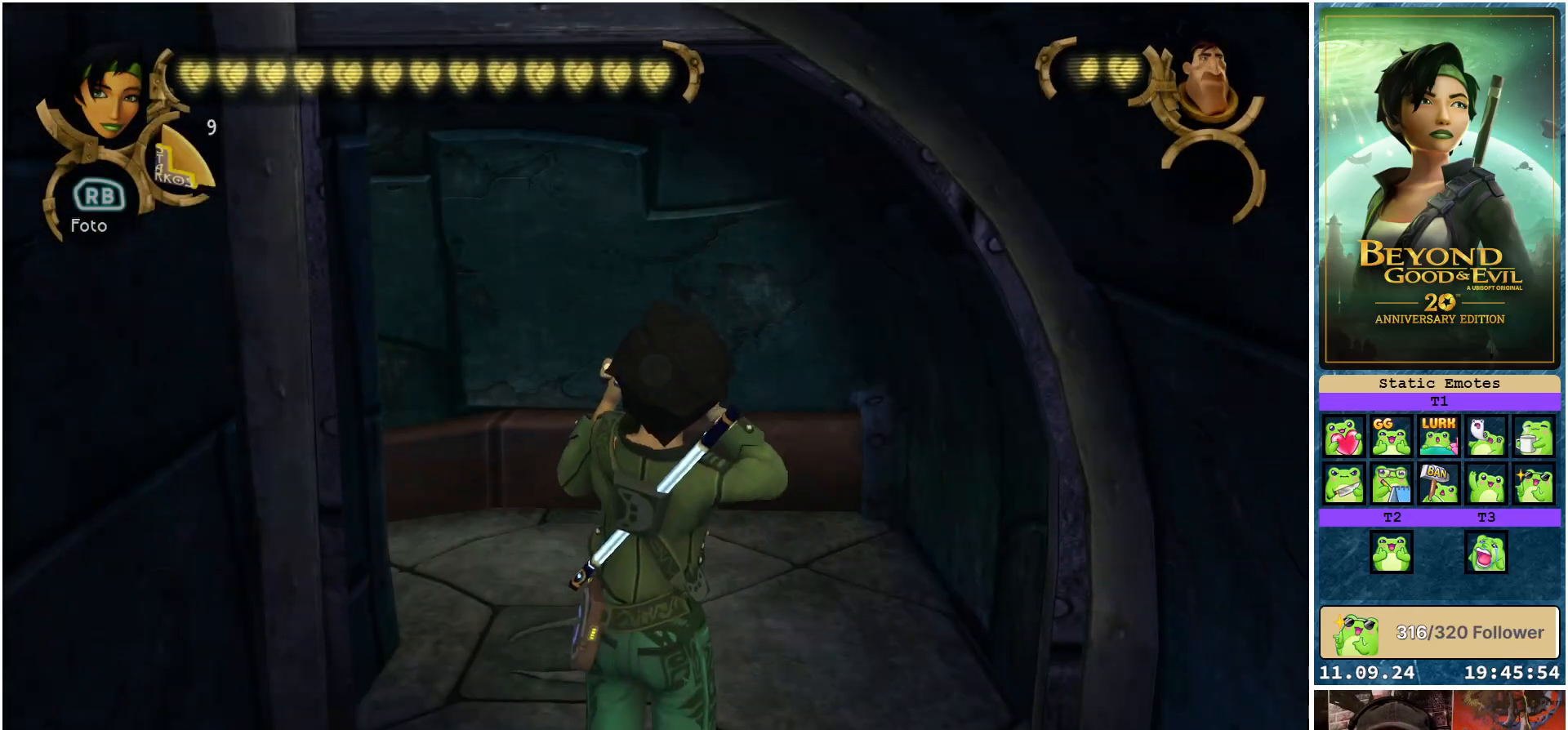
{"buttons": ["L2"], "left_stick": "up", "right_stick": "left", "events": [[167, "right_stick", "left"], [300, "L2", "down"]]}
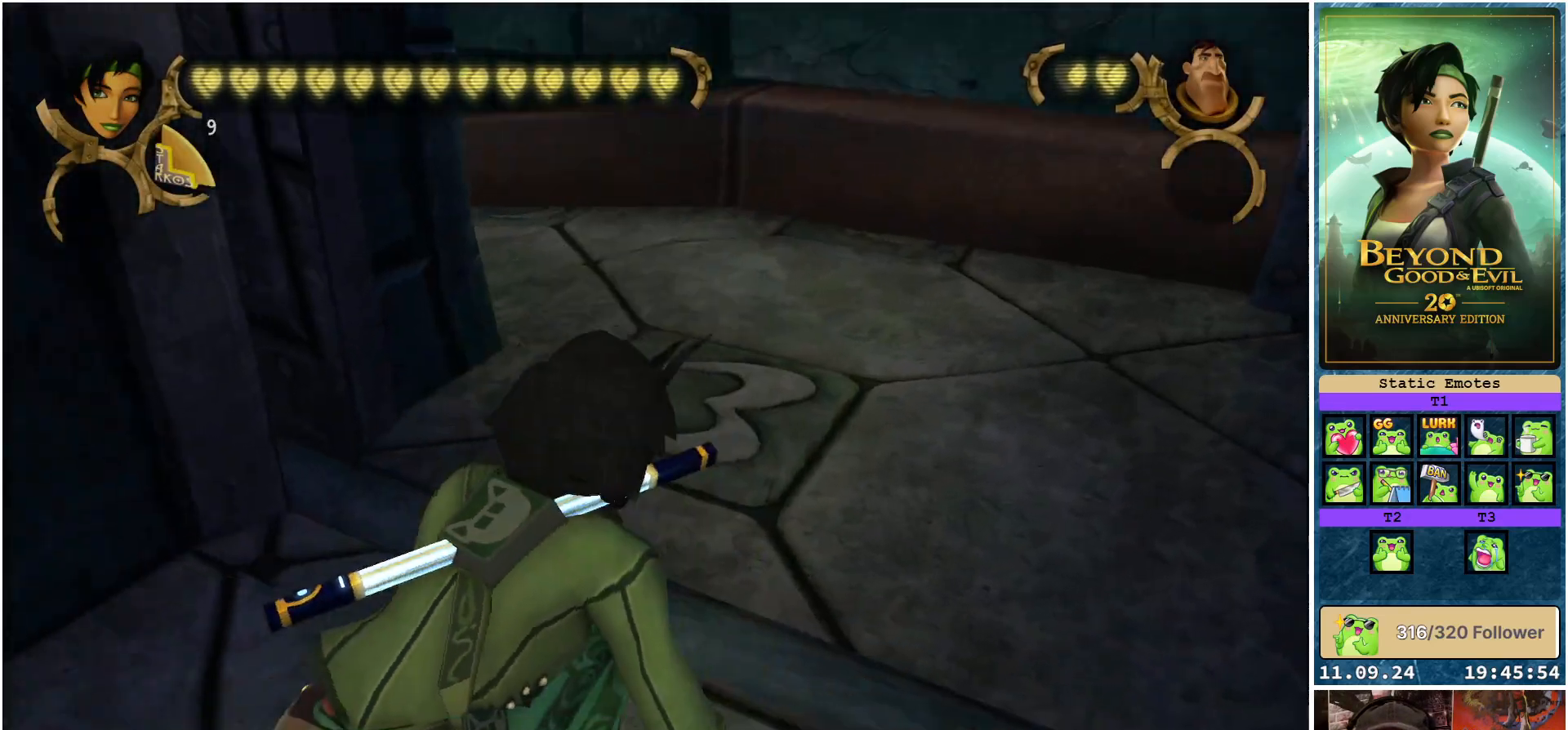
{"buttons": ["L2"], "left_stick": "up-right", "right_stick": "center", "events": [[33, "left_stick", "up-right"], [367, "right_stick", "center"]]}
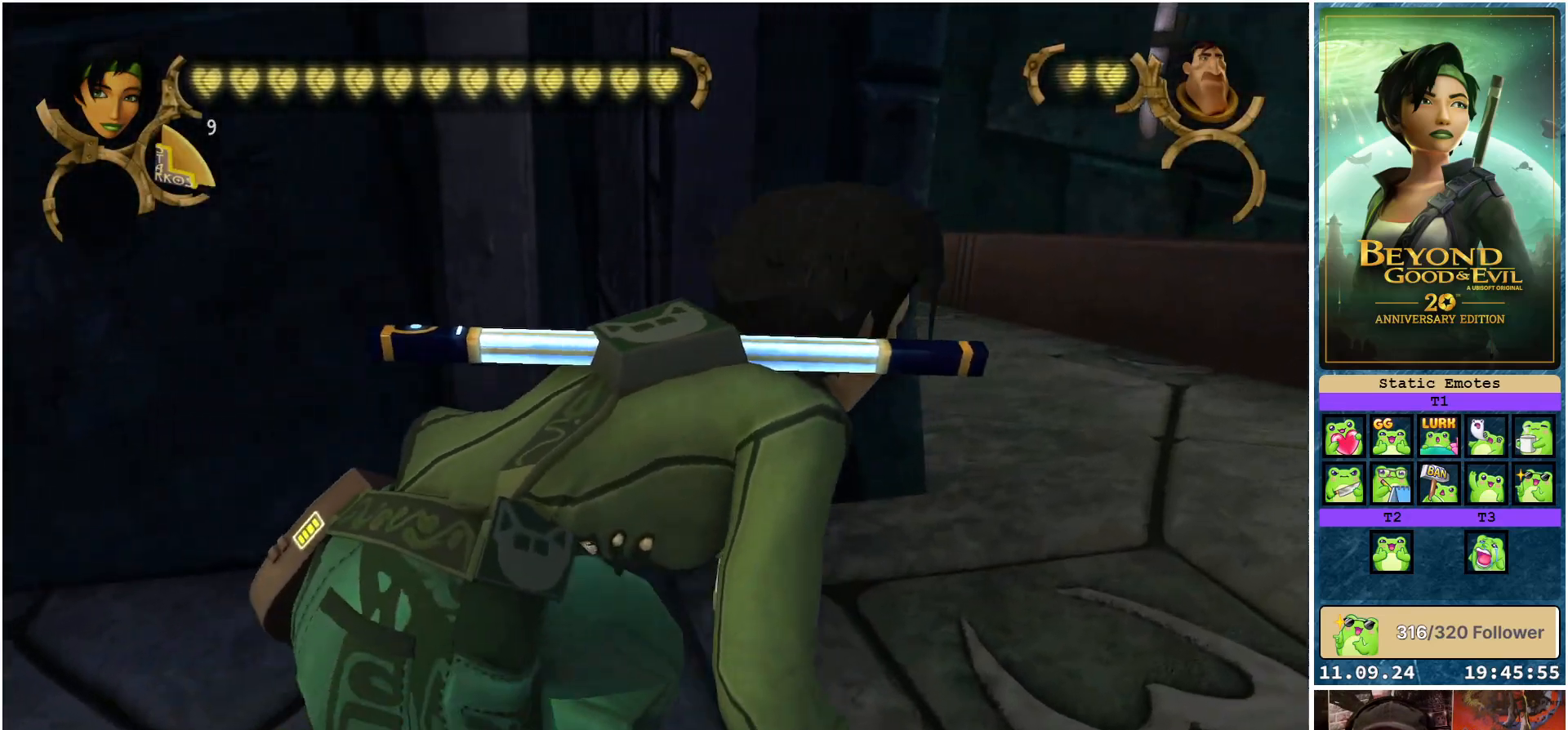
{"buttons": ["L2"], "left_stick": "up-right", "right_stick": "center", "events": []}
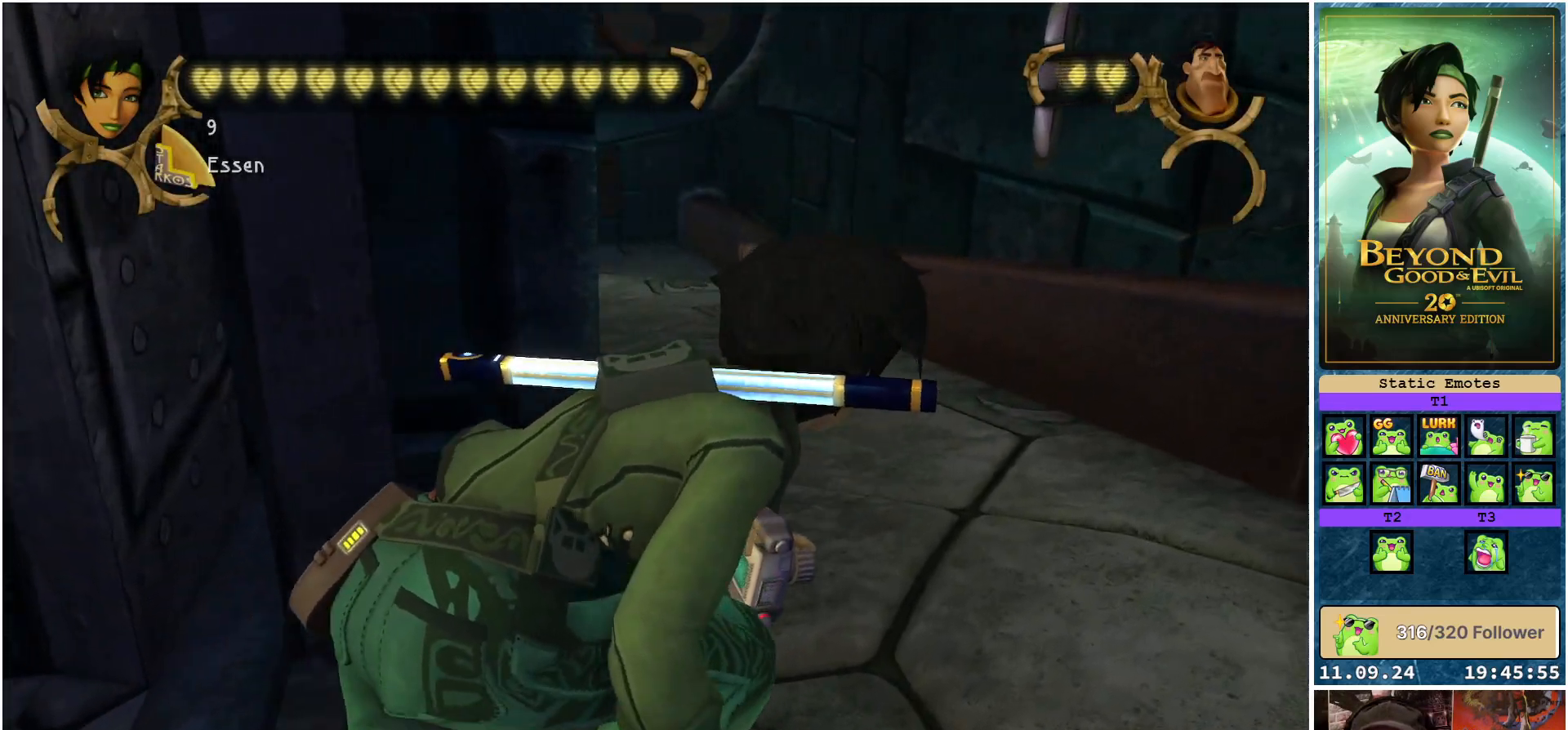
{"buttons": [], "left_stick": "up", "right_stick": "center", "events": [[250, "left_stick", "up"], [317, "L2", "up"]]}
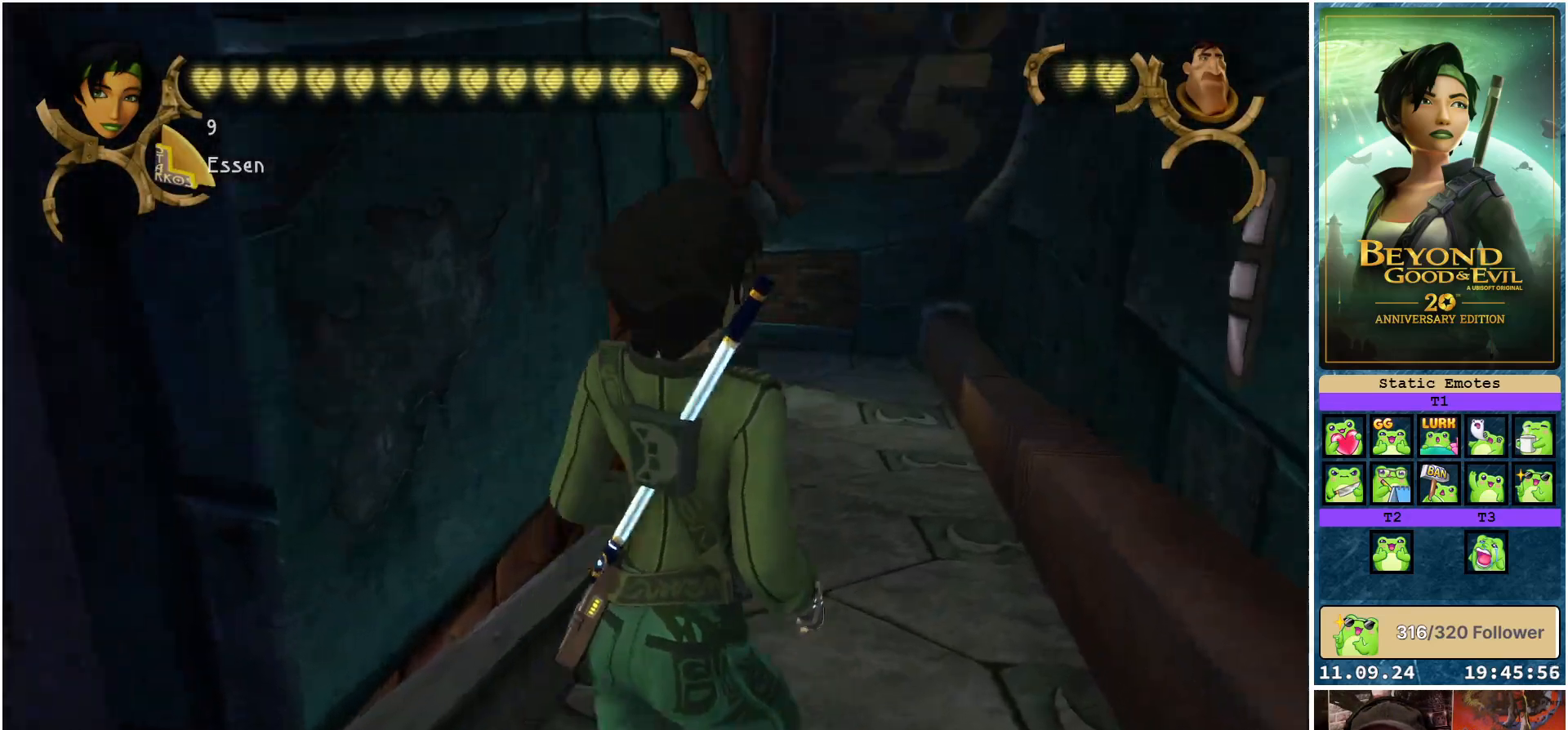
{"buttons": [], "left_stick": "center", "right_stick": "center", "events": [[17, "left_stick", "center"]]}
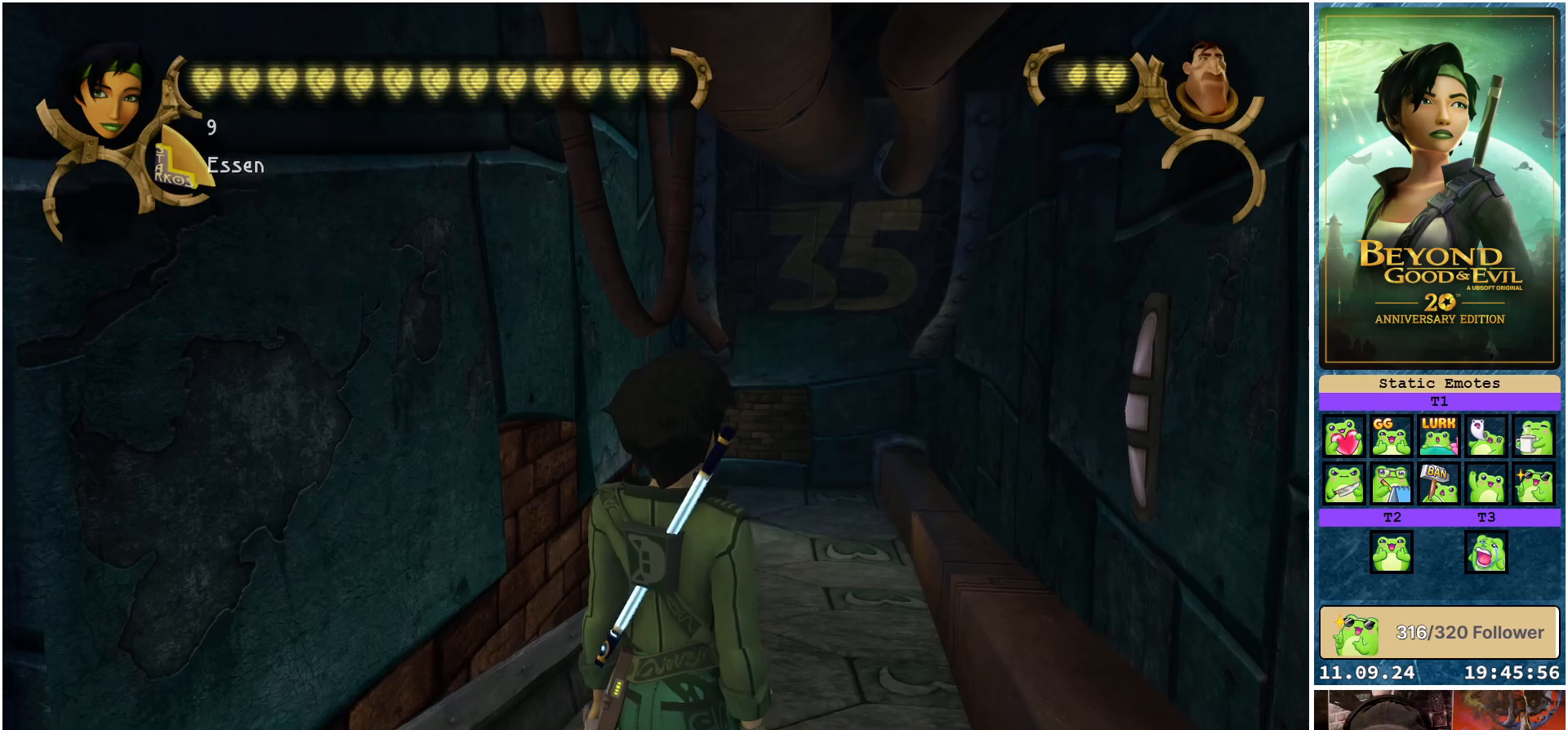
{"buttons": [], "left_stick": "center", "right_stick": "center", "events": [[67, "SELECT", "down"], [150, "SELECT", "up"]]}